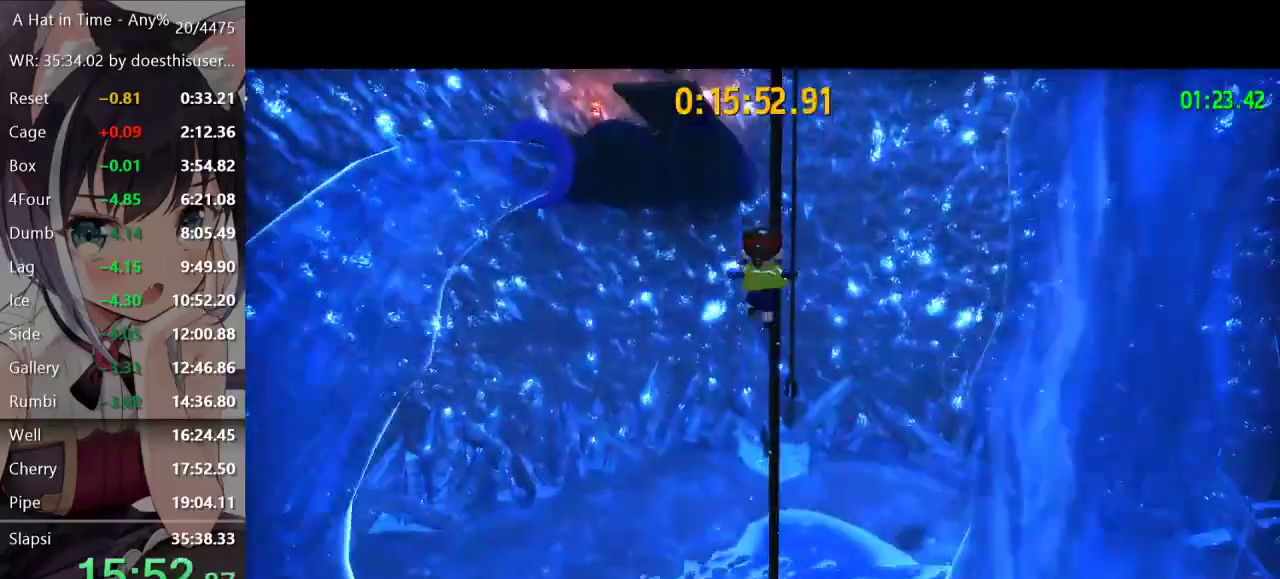
Gameplay with a controller (Xbox layout); each line is a JSON object with the inputs held at the frame after it. "button_events" lists button changes between this image and that frame as [ms after this image, input, new state], when the widget could be followed in between (sticks are given only as held states).
{"buttons": ["L2"], "left_stick": "center", "right_stick": "center", "button_events": []}
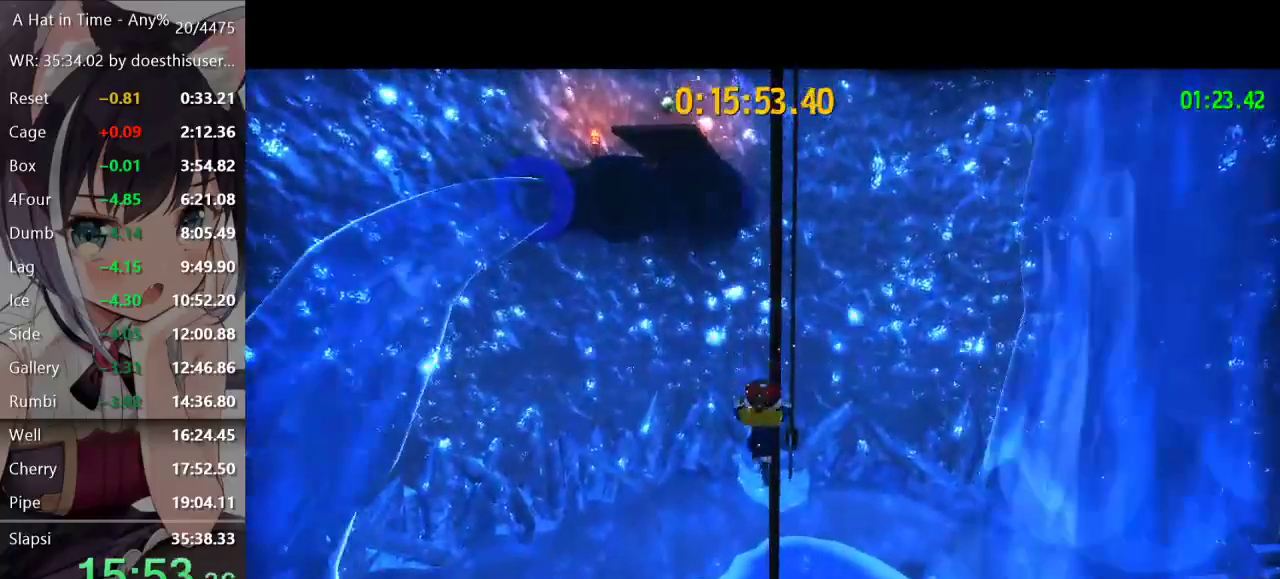
{"buttons": ["L2"], "left_stick": "up-left", "right_stick": "center", "button_events": []}
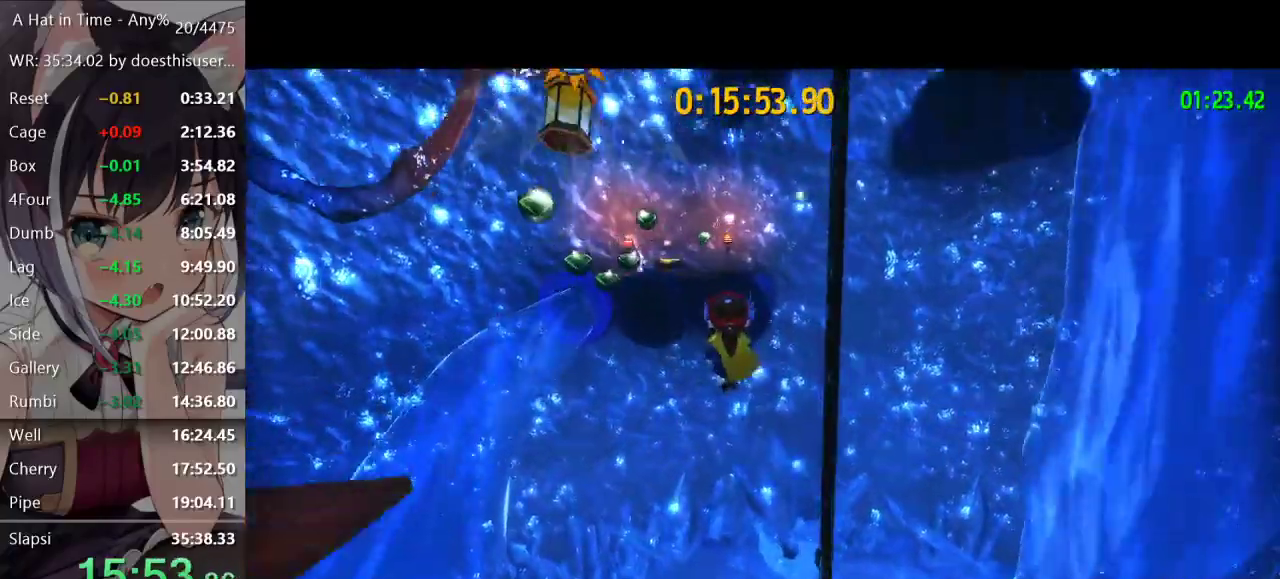
{"buttons": ["X"], "left_stick": "up-right", "right_stick": "center", "button_events": [[33, "L2", "up"], [33, "X", "down"]]}
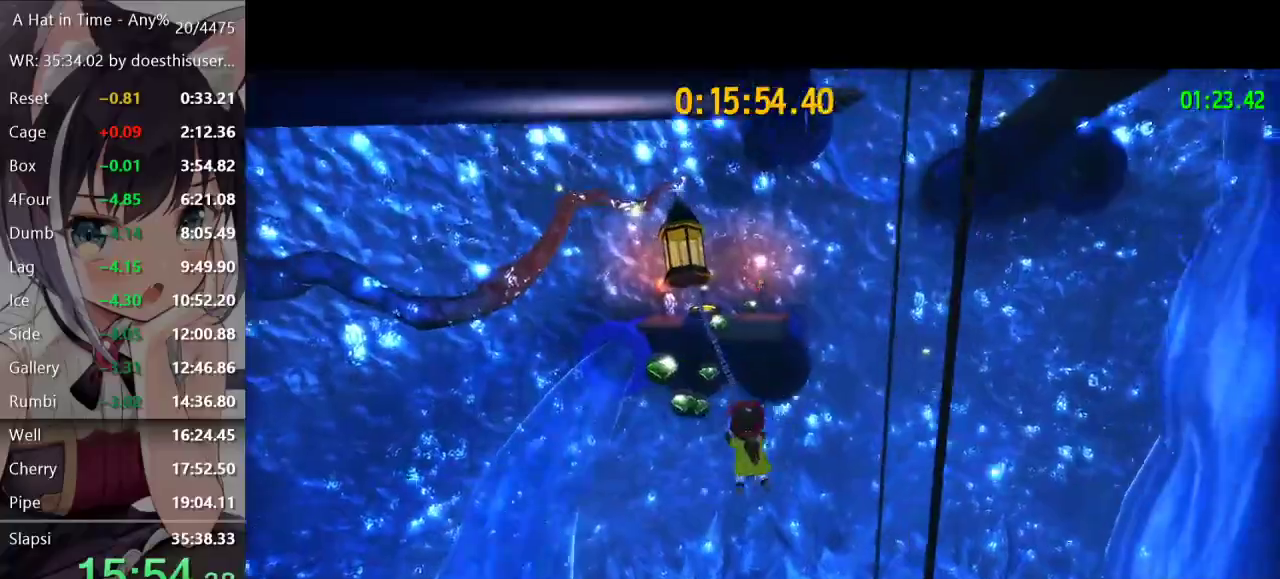
{"buttons": ["X"], "left_stick": "right", "right_stick": "center", "button_events": []}
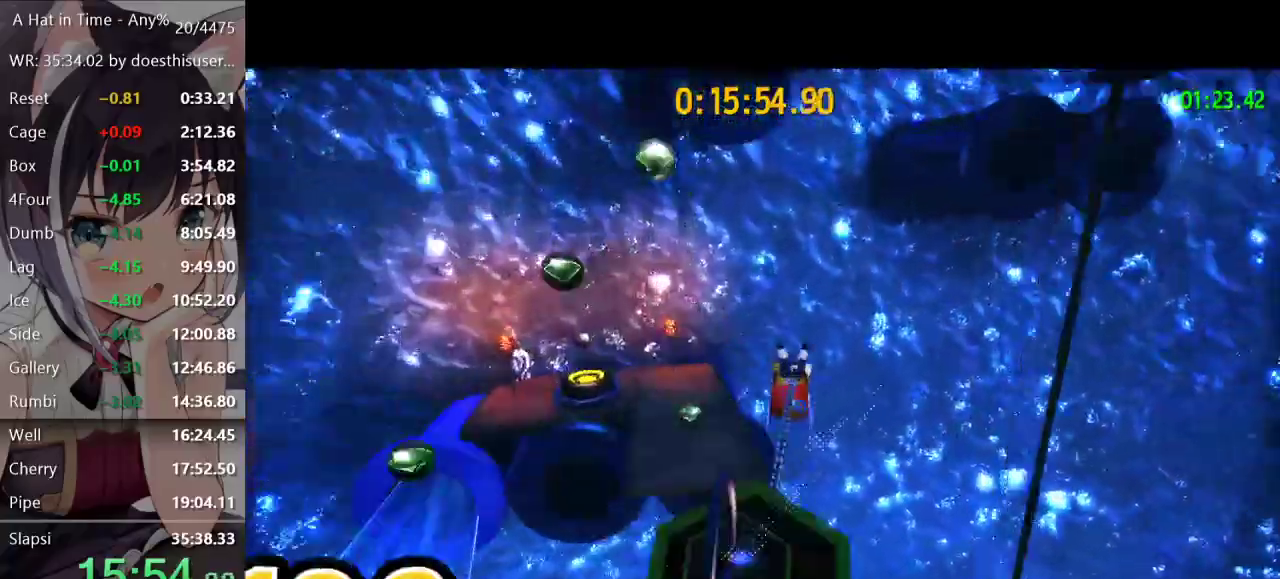
{"buttons": ["A"], "left_stick": "right", "right_stick": "center", "button_events": [[33, "X", "up"], [433, "A", "down"]]}
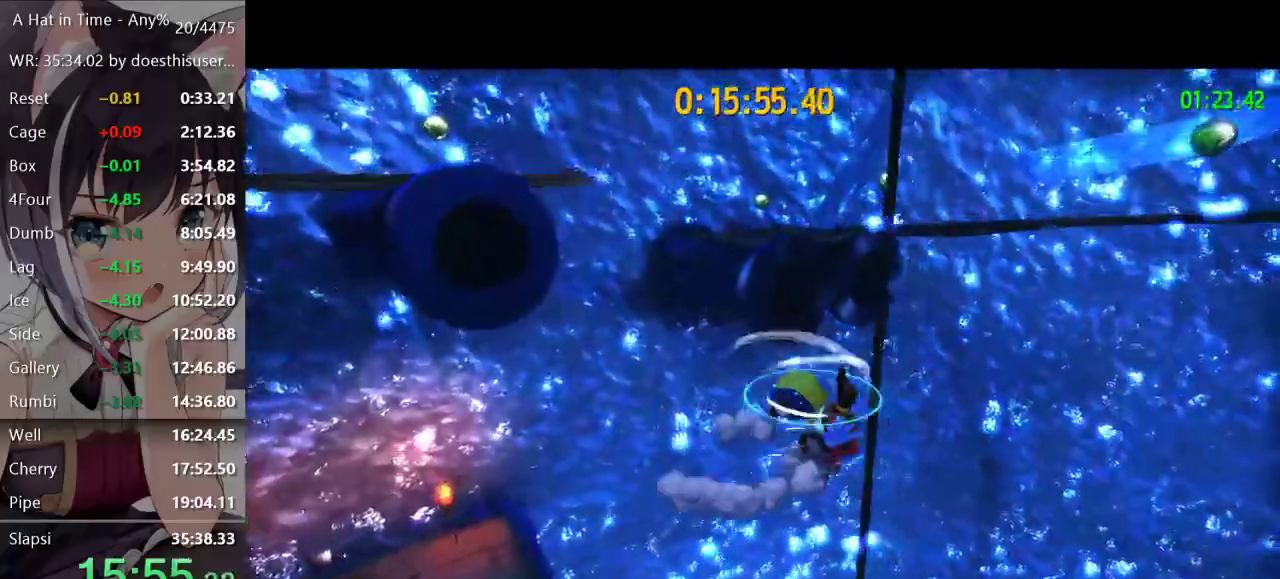
{"buttons": ["X"], "left_stick": "down-right", "right_stick": "center", "button_events": [[150, "A", "up"], [234, "R2", "down"], [300, "R2", "up"], [367, "R2", "down"], [451, "R2", "up"], [501, "X", "down"]]}
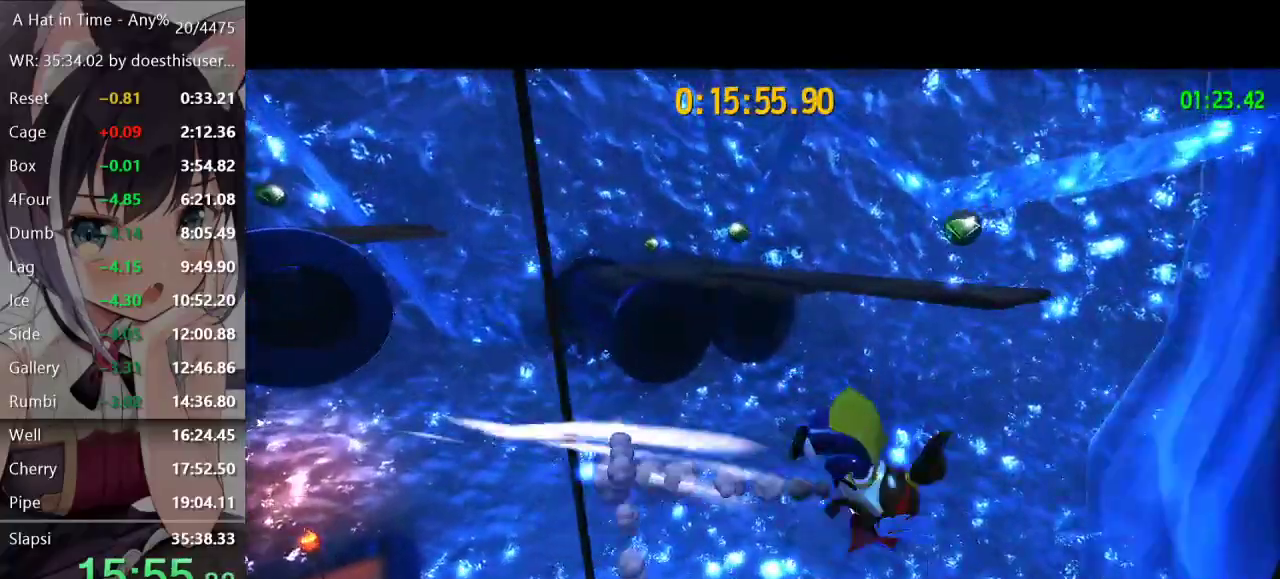
{"buttons": ["X"], "left_stick": "down-right", "right_stick": "center", "button_events": []}
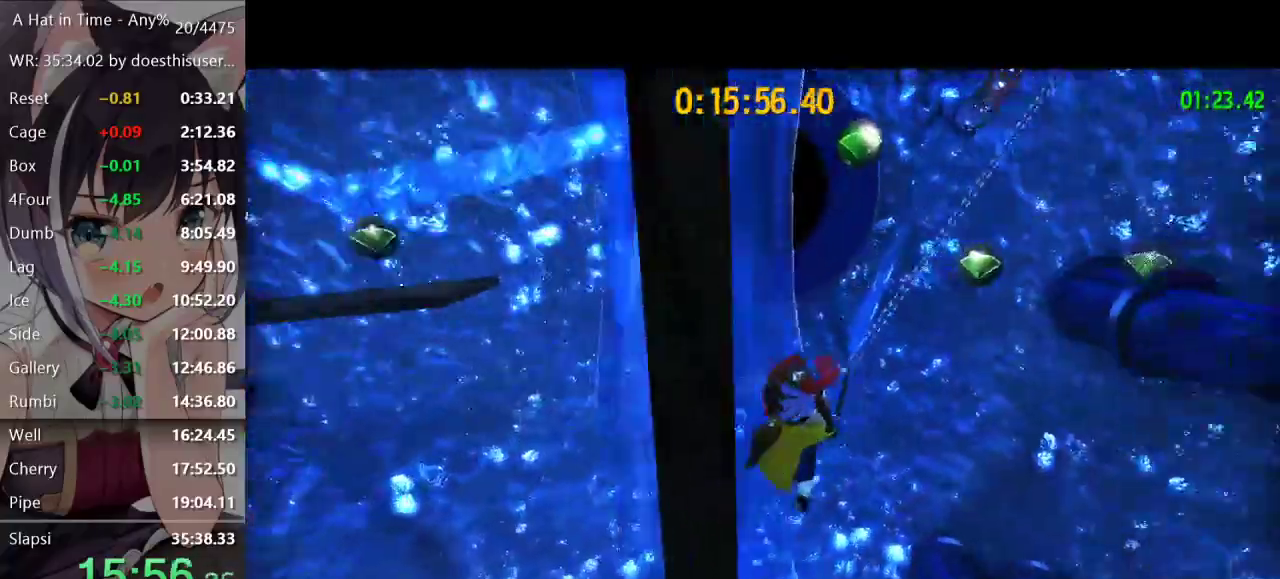
{"buttons": ["X"], "left_stick": "right", "right_stick": "center", "button_events": []}